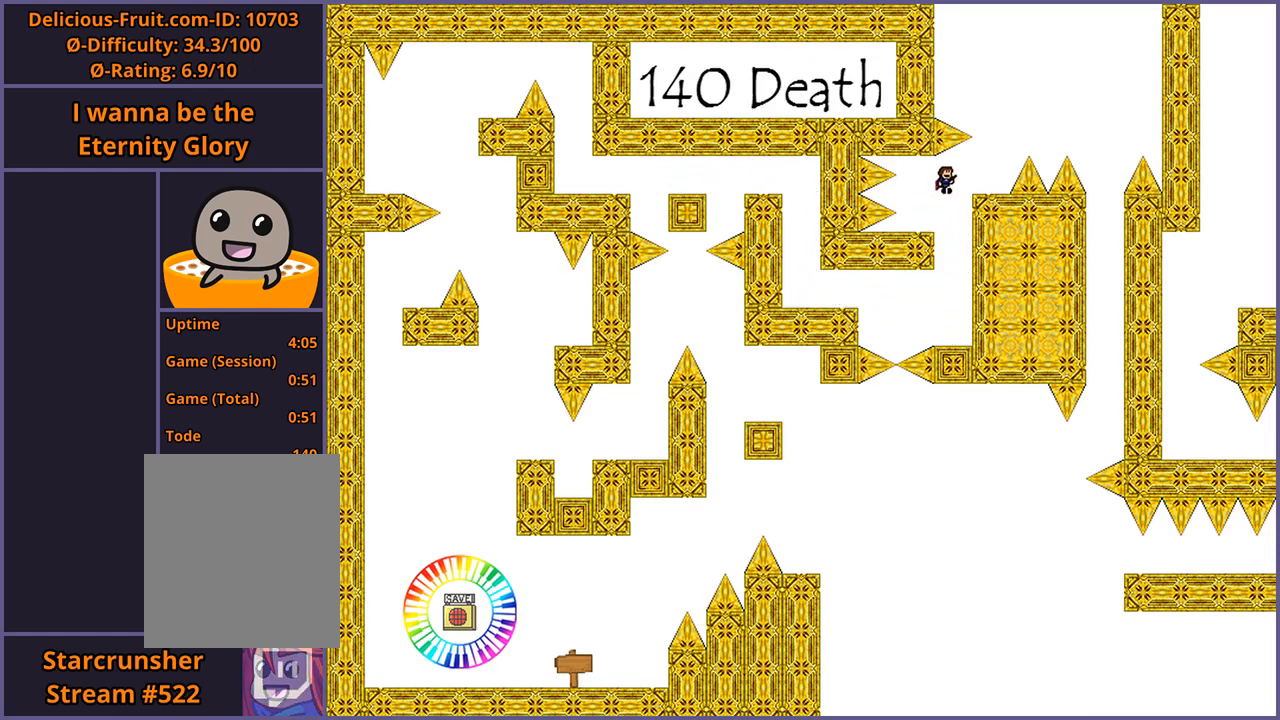
Gameplay with keyboard; each line is a JSON object with the keys held at the frame after it. "events" lists presses ("down") and releases ("up") of "down", "left", "r", "right", "s", "shift_l", "shift_r", "up" and "z" between this image and that frame as [ms after this image, input, new state], when the widget could be followed in between. No other keys are recorded. Mouse input is not recorded.
{"keys": [], "events": [[180, "right", "up"]]}
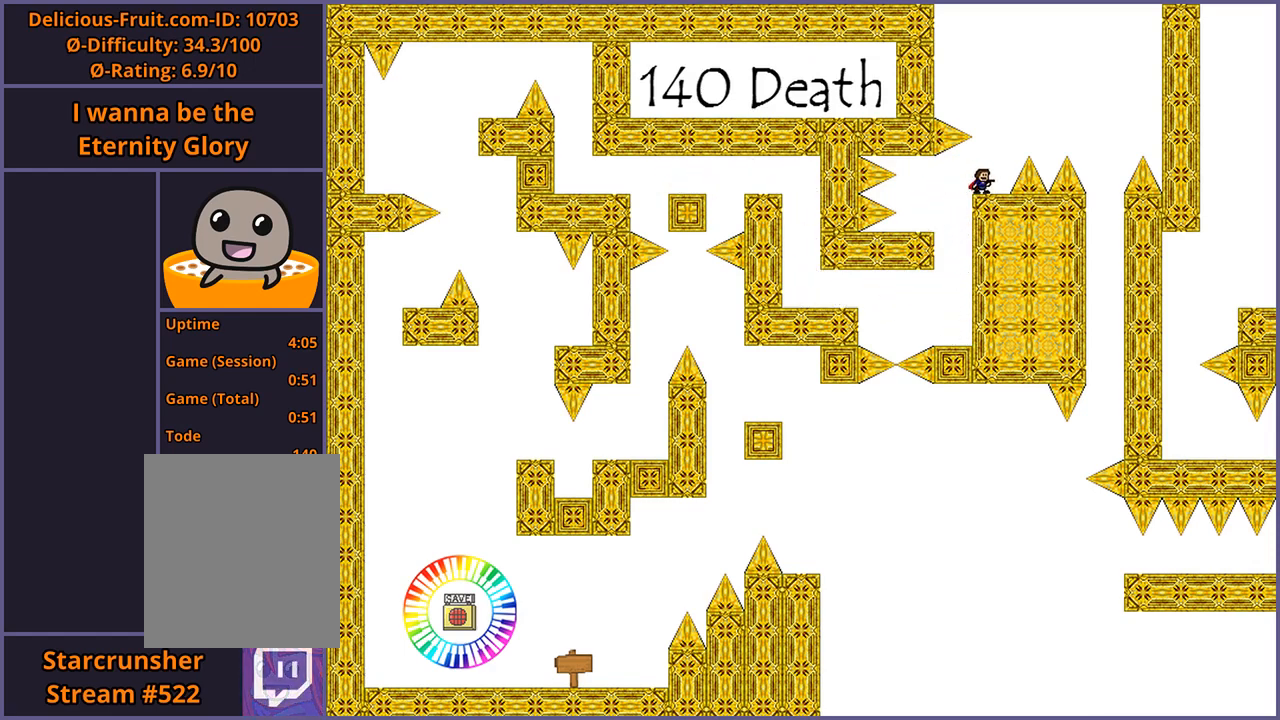
{"keys": [], "events": []}
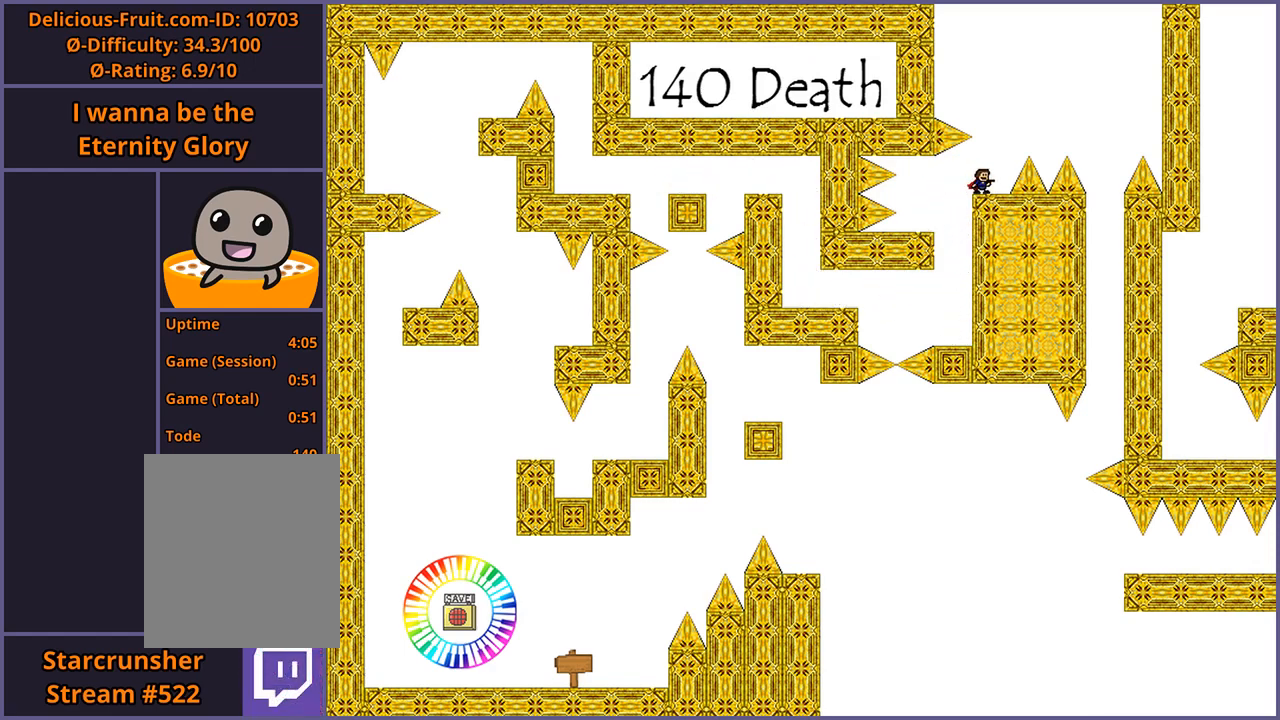
{"keys": ["right", "shift_l"], "events": [[100, "right", "down"], [140, "right", "up"], [340, "shift_l", "down"], [360, "right", "down"]]}
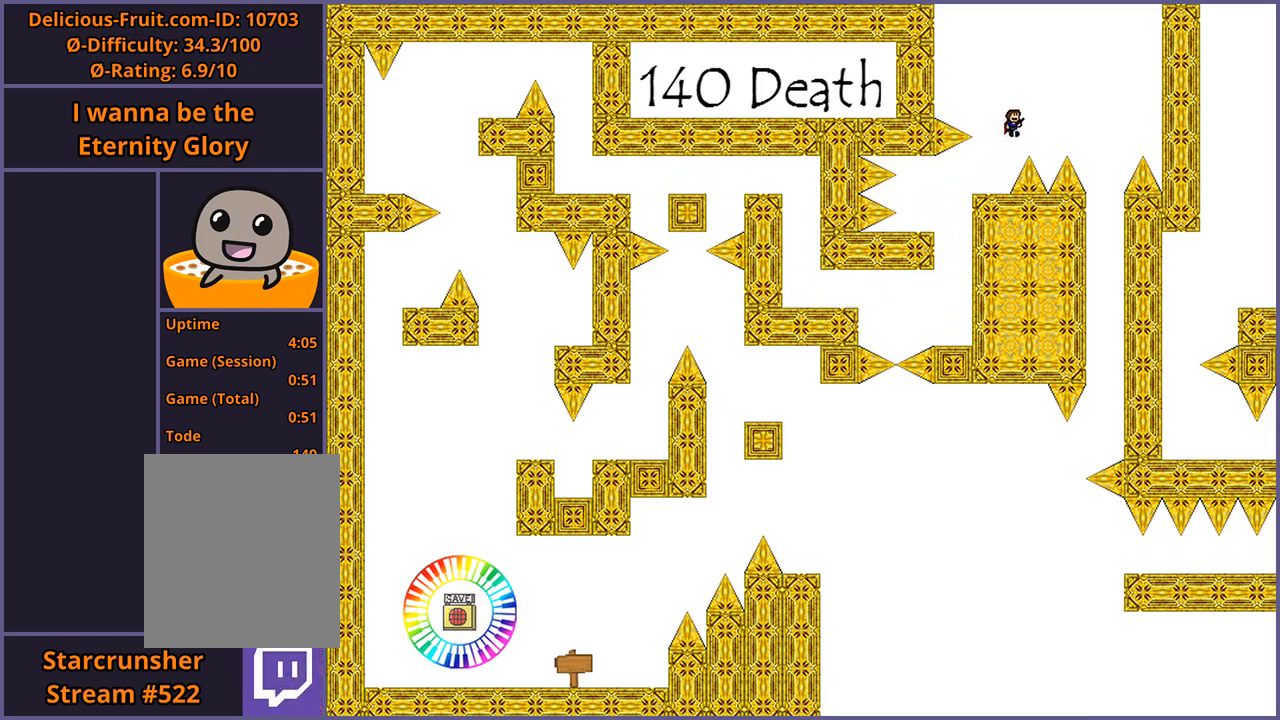
{"keys": [], "events": [[260, "shift_l", "up"], [480, "right", "up"]]}
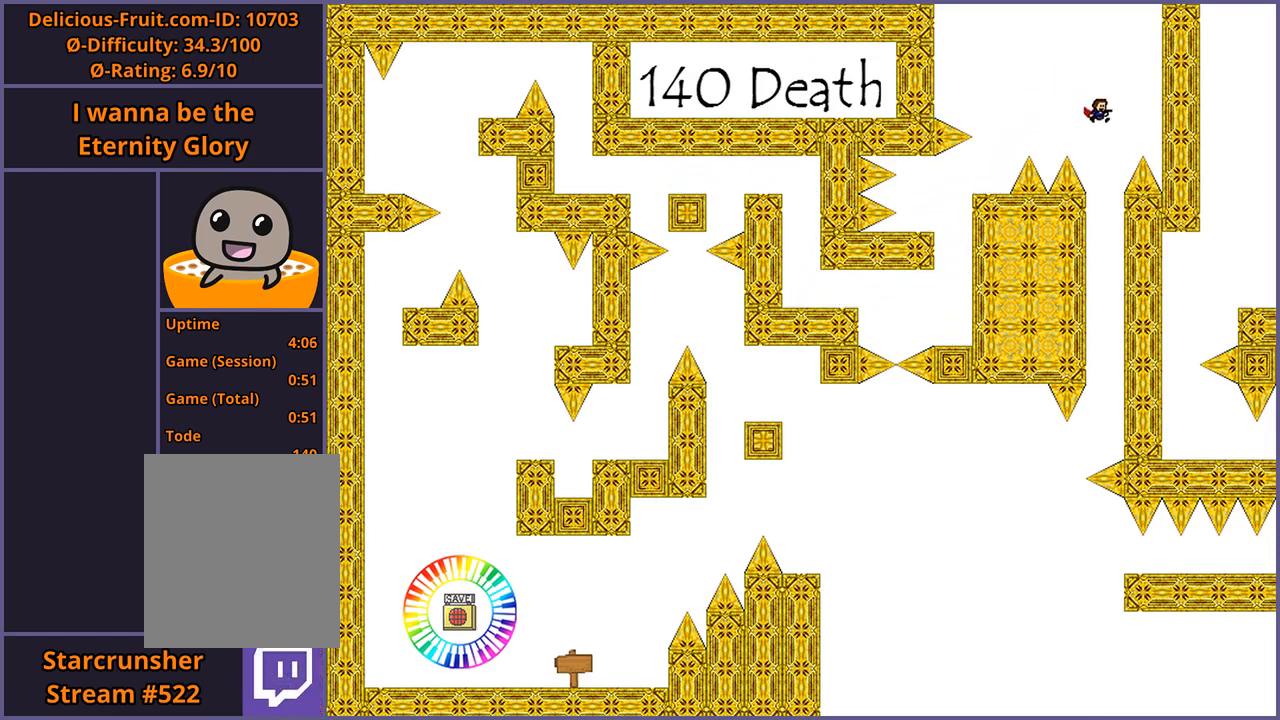
{"keys": [], "events": []}
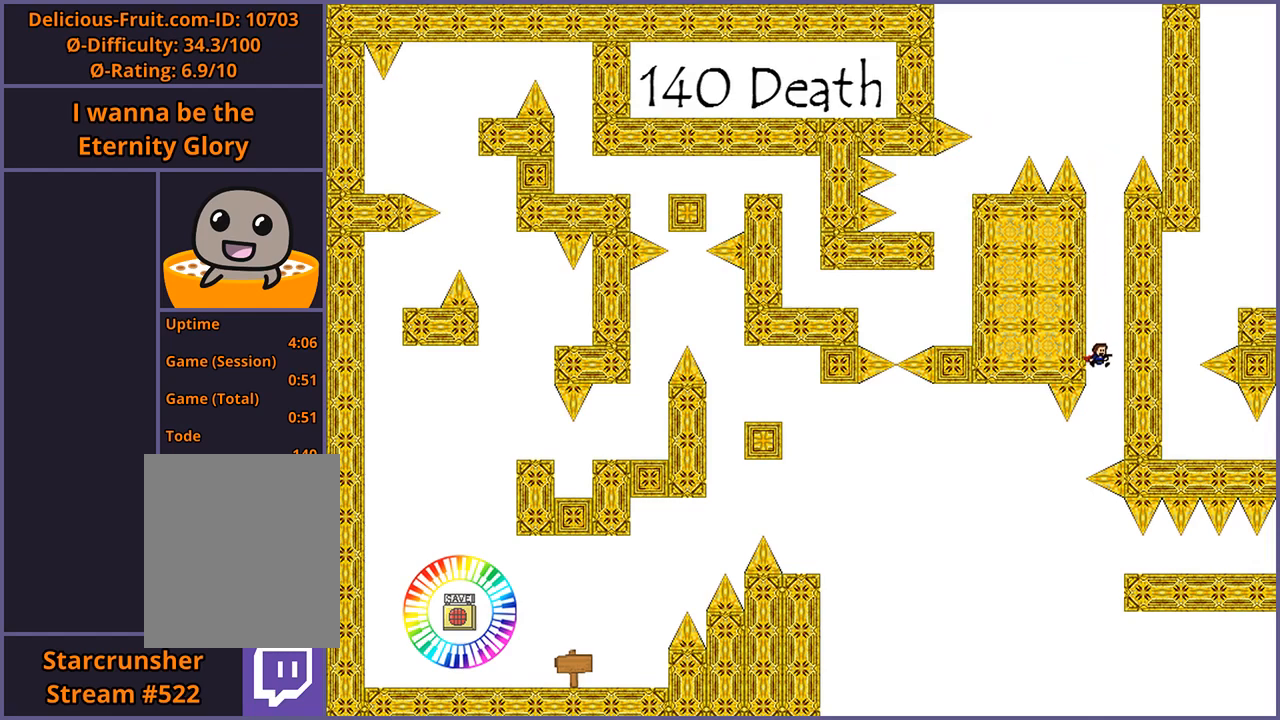
{"keys": [], "events": [[20, "left", "down"], [260, "left", "up"]]}
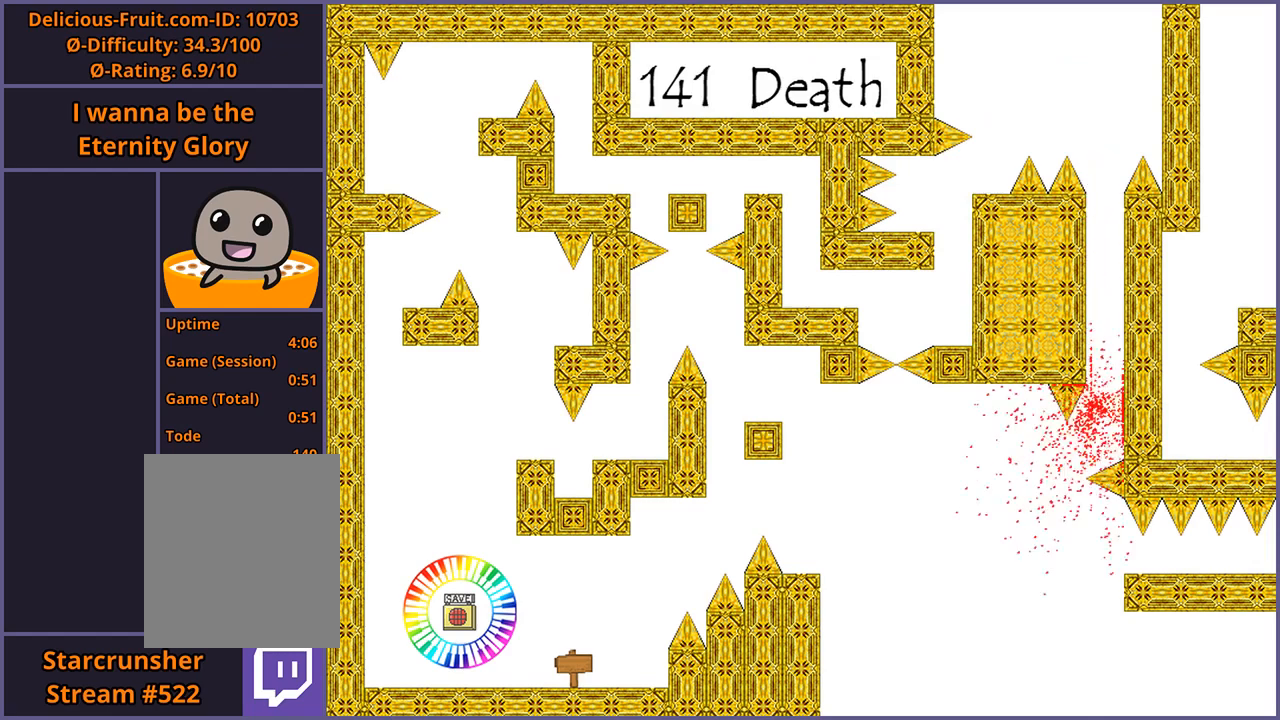
{"keys": ["right"], "events": [[80, "r", "down"], [120, "r", "up"], [420, "right", "down"]]}
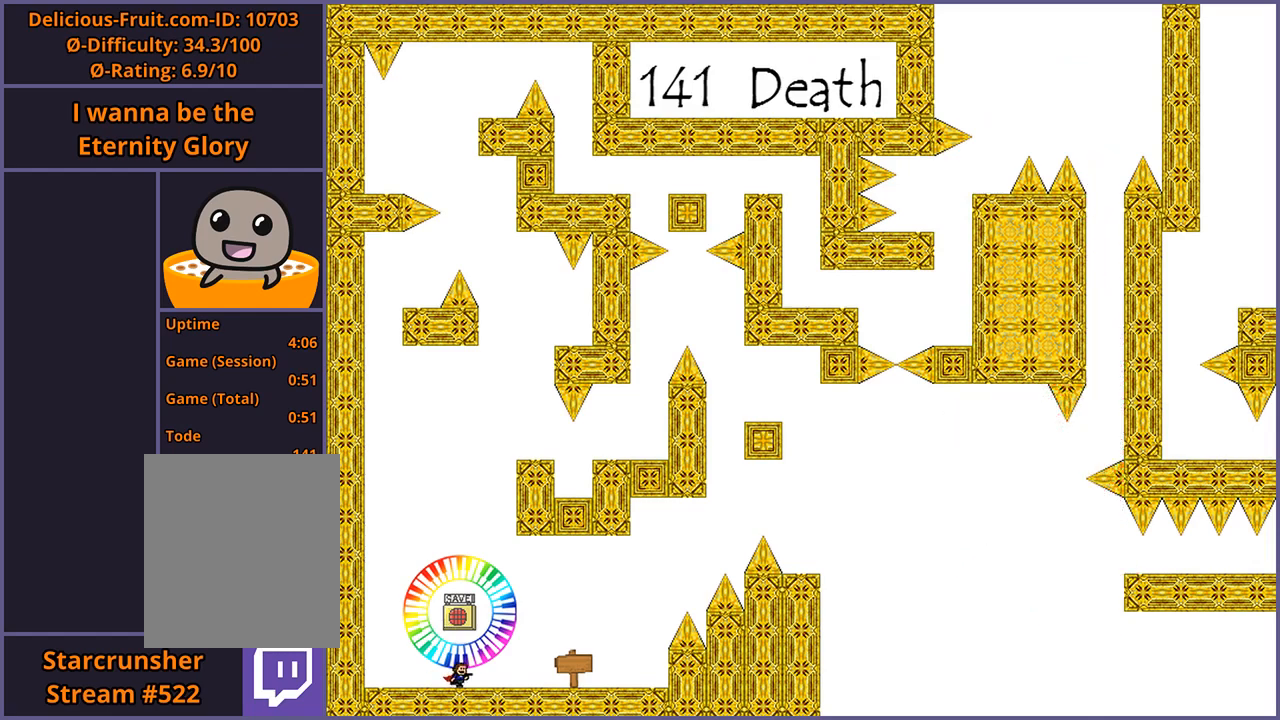
{"keys": ["right"], "events": []}
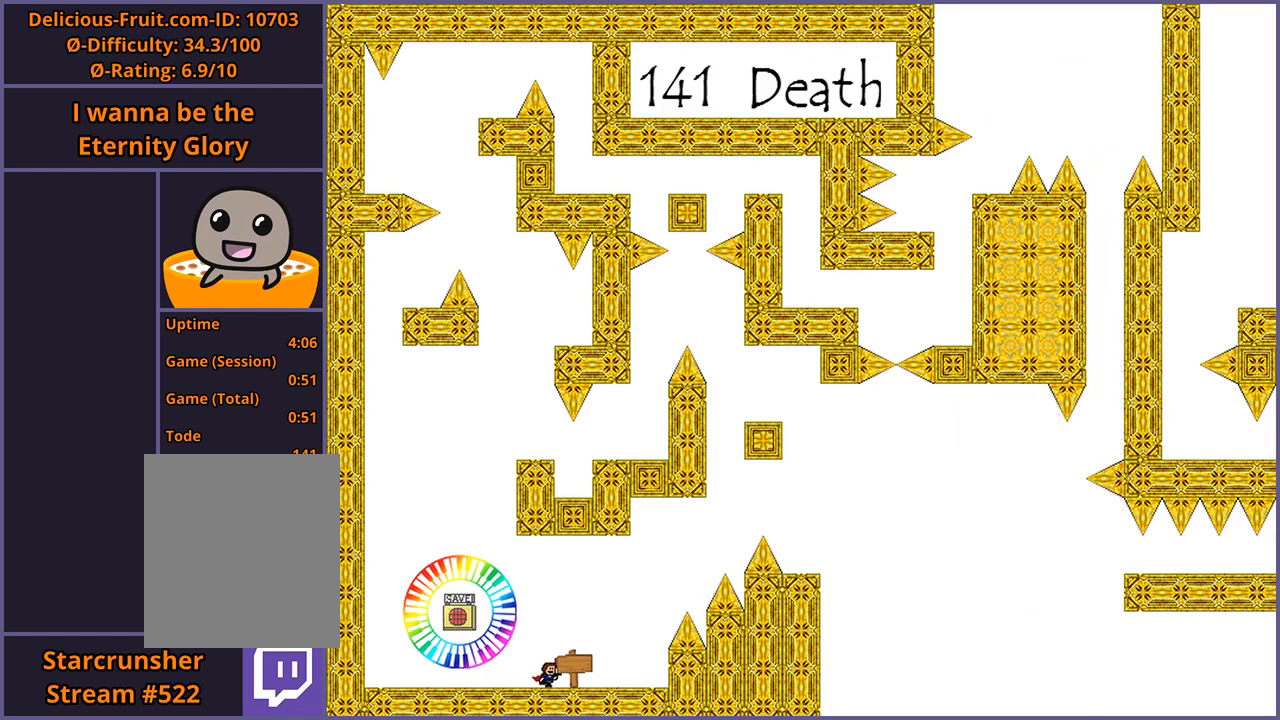
{"keys": ["right", "shift_l"], "events": [[400, "shift_l", "down"]]}
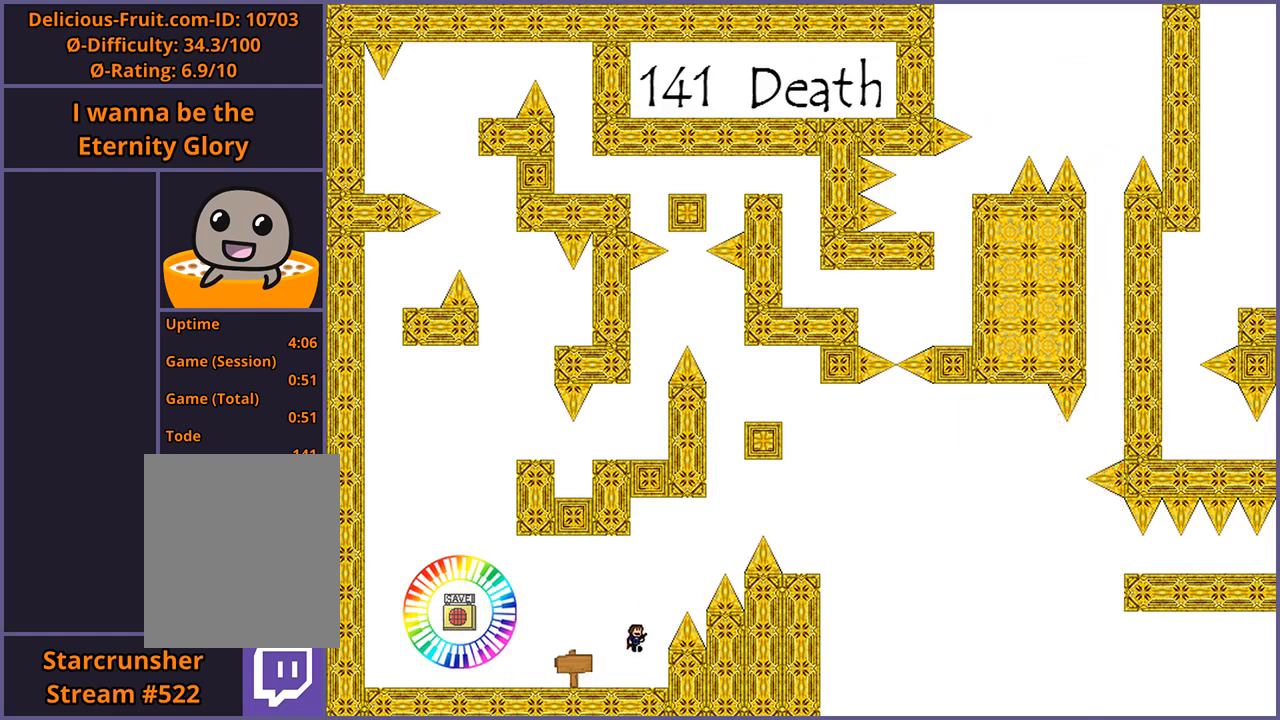
{"keys": ["right", "shift_l"], "events": [[200, "shift_l", "up"], [260, "shift_l", "down"]]}
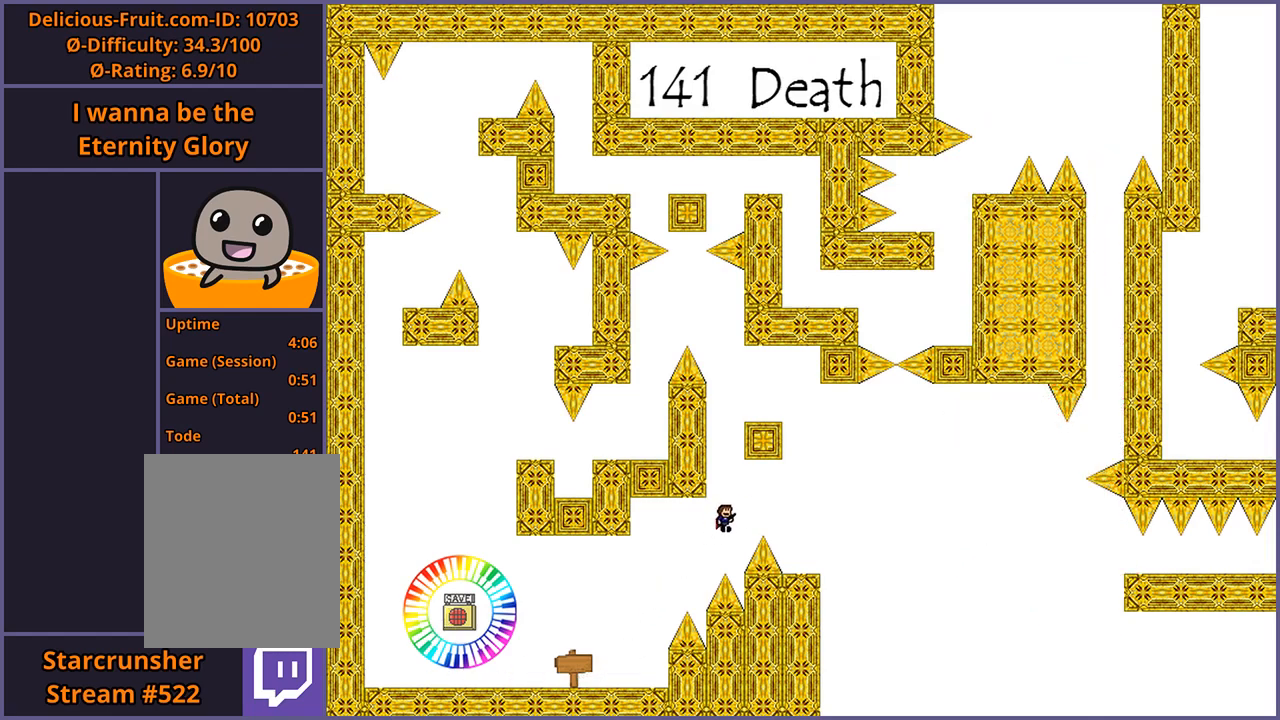
{"keys": ["shift_l"], "events": [[380, "shift_l", "up"], [400, "right", "up"], [480, "shift_l", "down"]]}
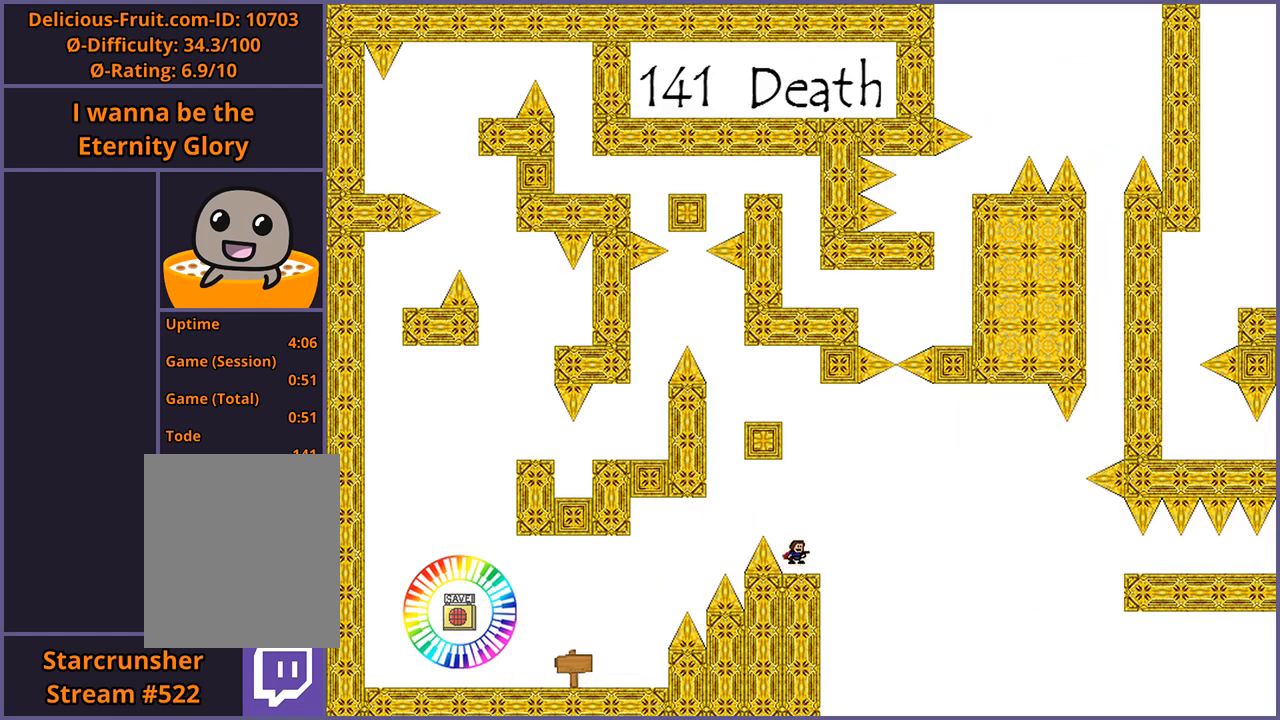
{"keys": ["left", "shift_l"], "events": [[220, "shift_l", "up"], [280, "shift_l", "down"], [420, "left", "down"]]}
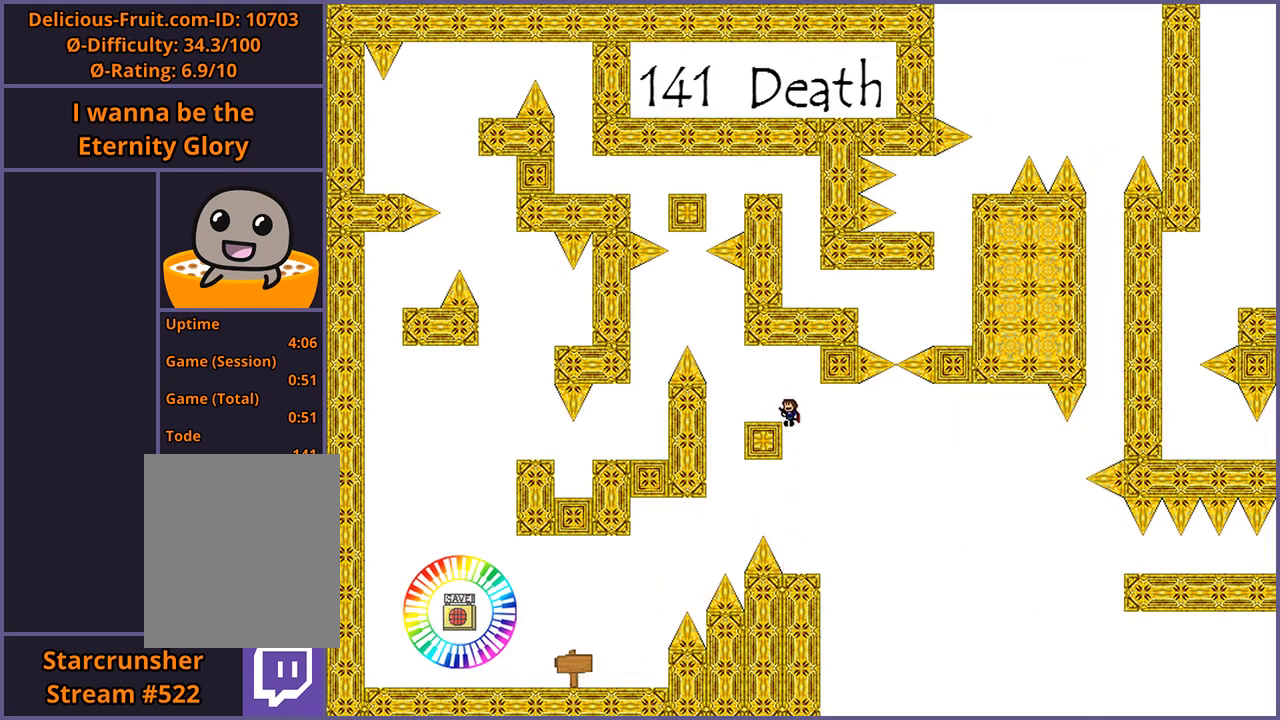
{"keys": ["left"], "events": [[160, "left", "up"], [160, "shift_l", "up"], [320, "left", "down"], [320, "shift_l", "down"], [440, "shift_l", "up"]]}
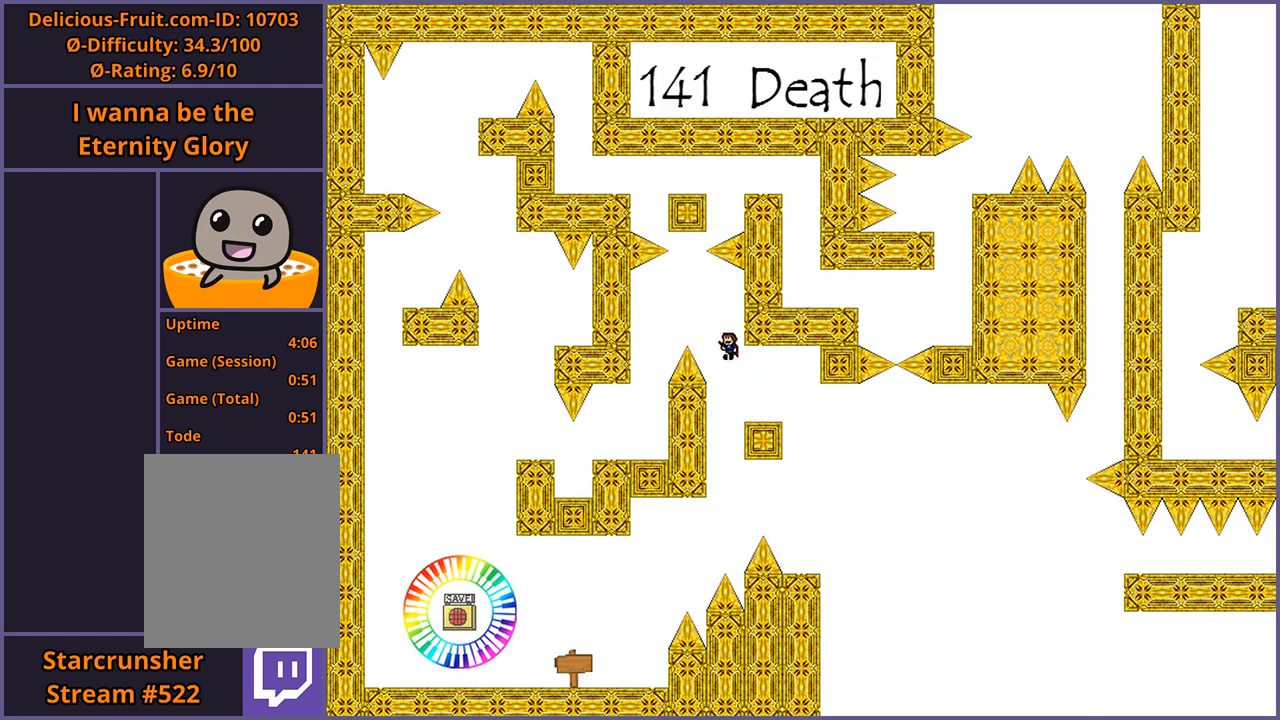
{"keys": ["left"], "events": [[40, "shift_l", "down"], [160, "shift_l", "up"]]}
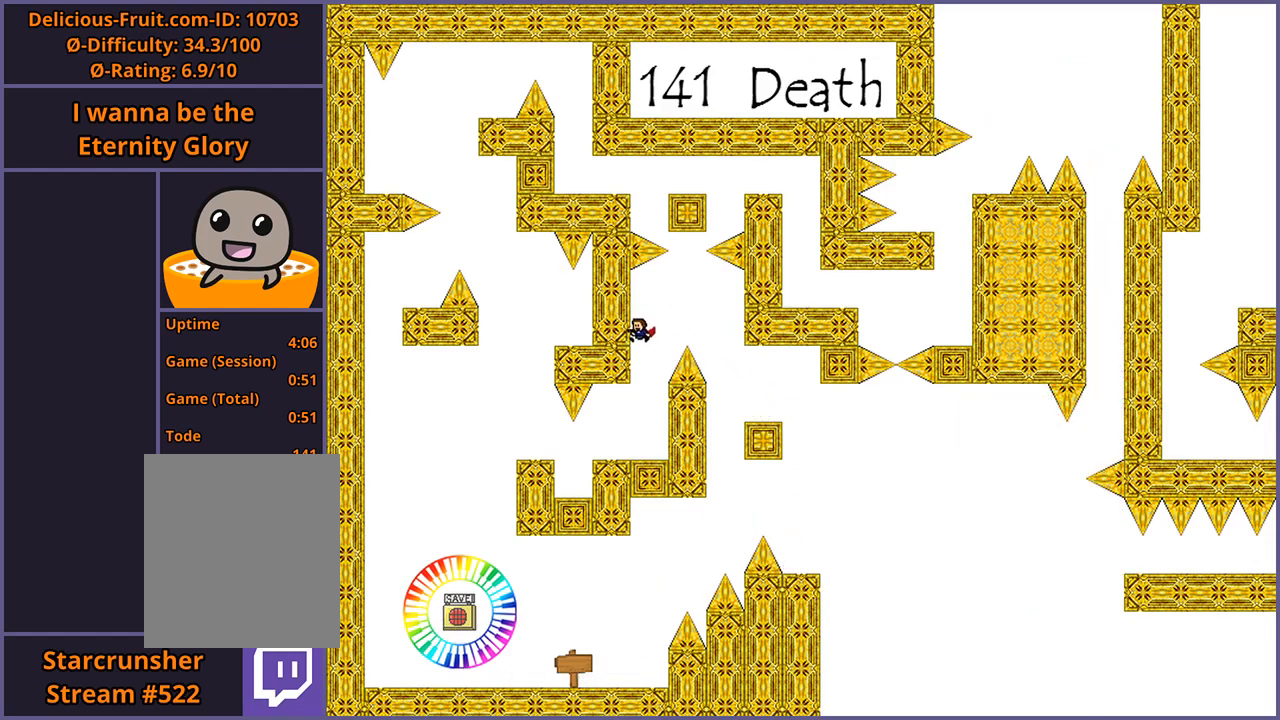
{"keys": ["left"], "events": []}
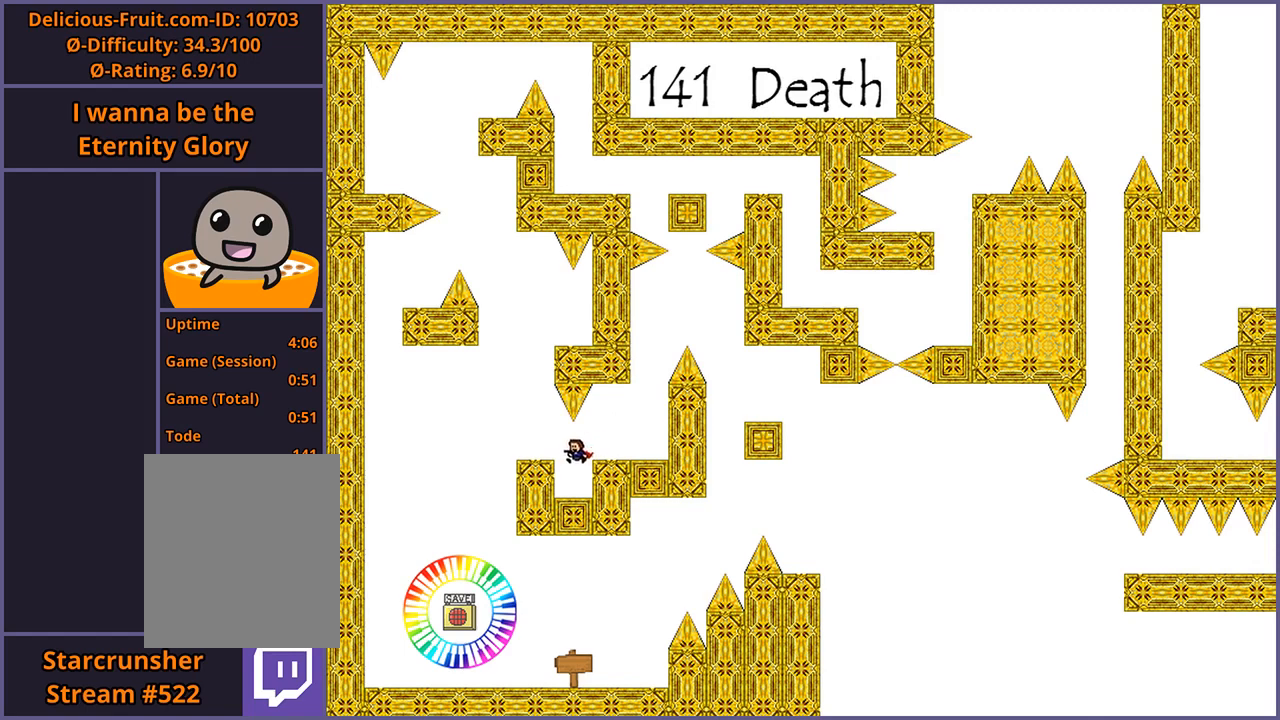
{"keys": [], "events": [[120, "left", "up"], [240, "shift_l", "down"], [280, "left", "down"], [300, "shift_l", "up"], [500, "left", "up"]]}
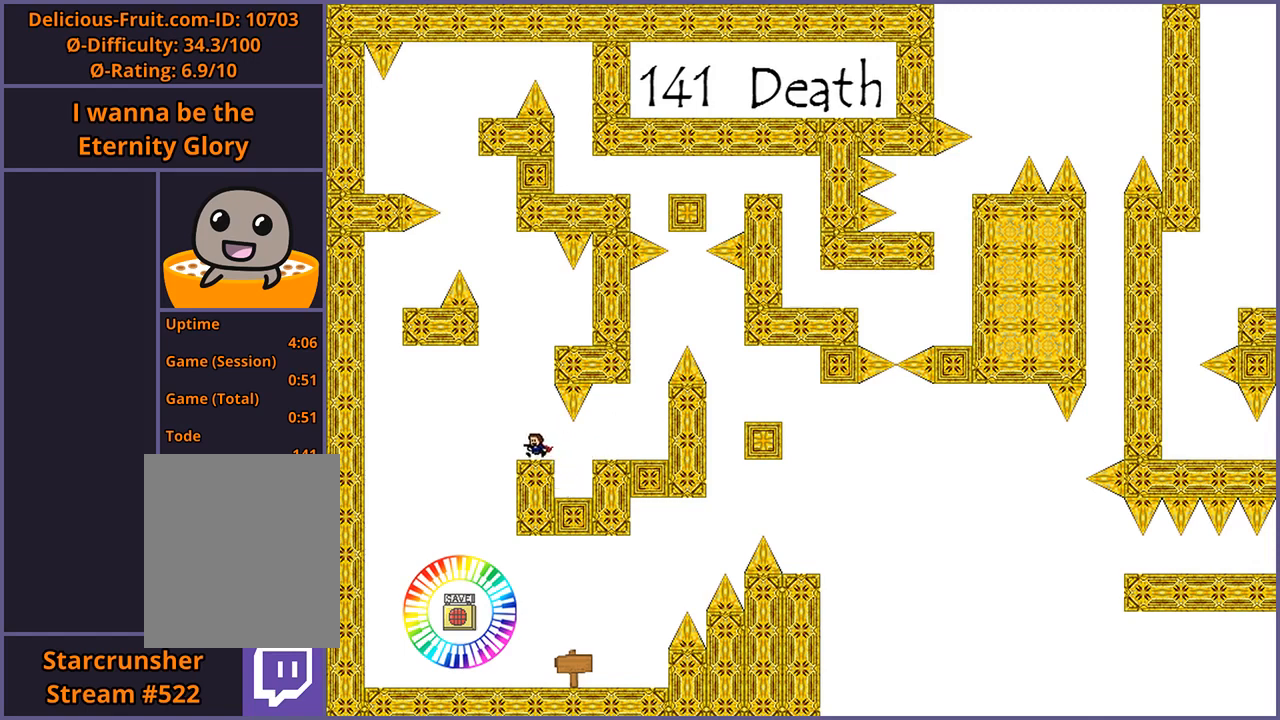
{"keys": ["right", "shift_l"], "events": [[120, "shift_l", "down"], [300, "shift_l", "up"], [360, "shift_l", "down"], [460, "right", "down"]]}
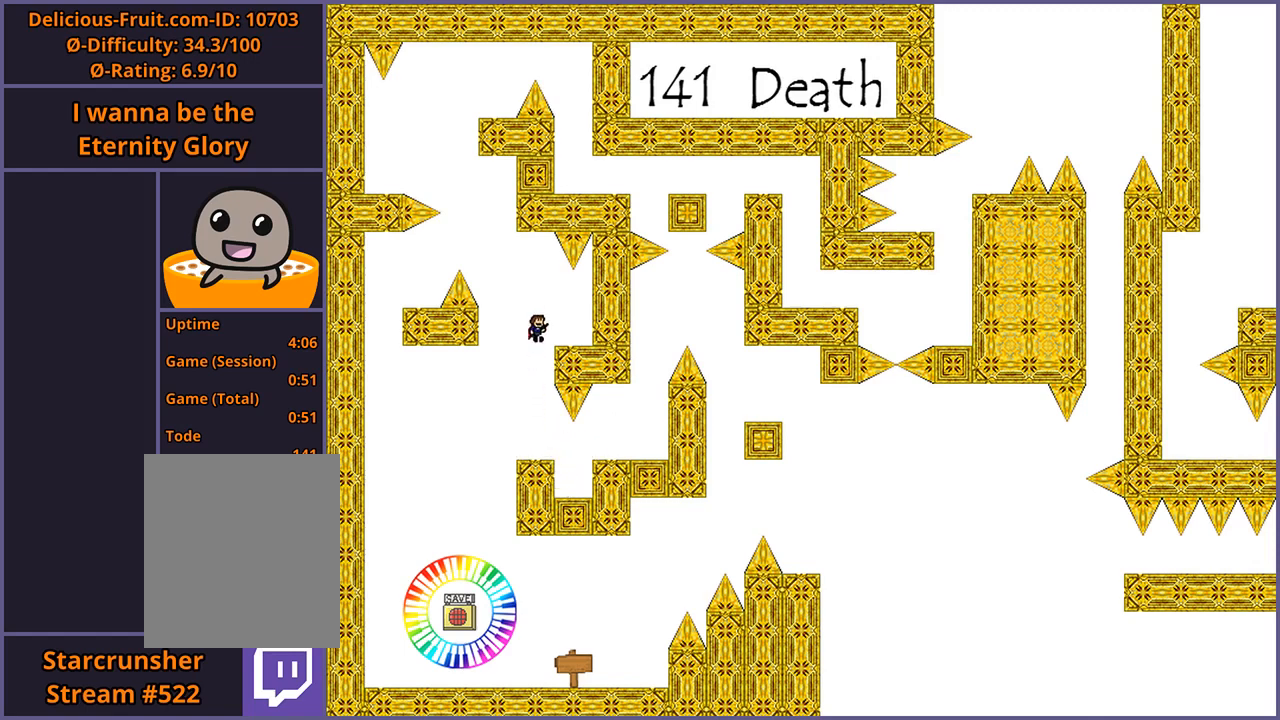
{"keys": ["left"], "events": [[20, "shift_l", "up"], [120, "right", "up"], [300, "left", "down"], [300, "shift_l", "down"], [440, "shift_l", "up"]]}
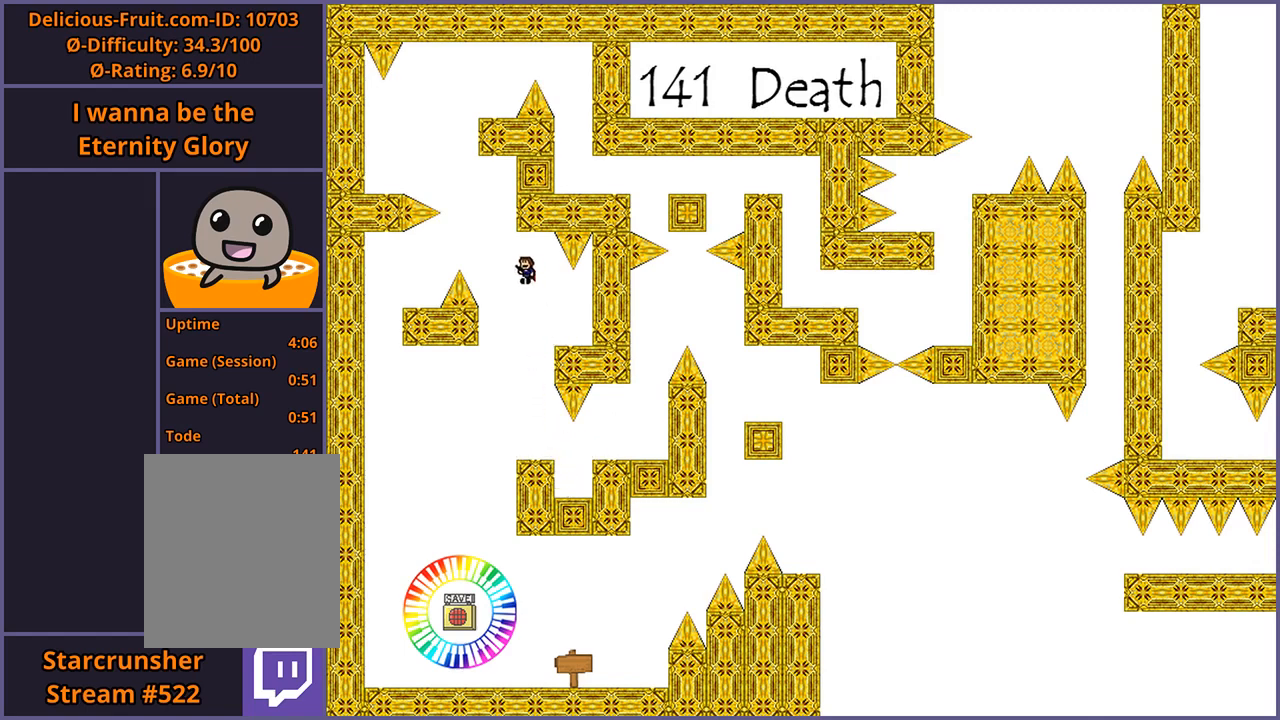
{"keys": ["left"], "events": [[140, "shift_l", "down"], [220, "shift_l", "up"]]}
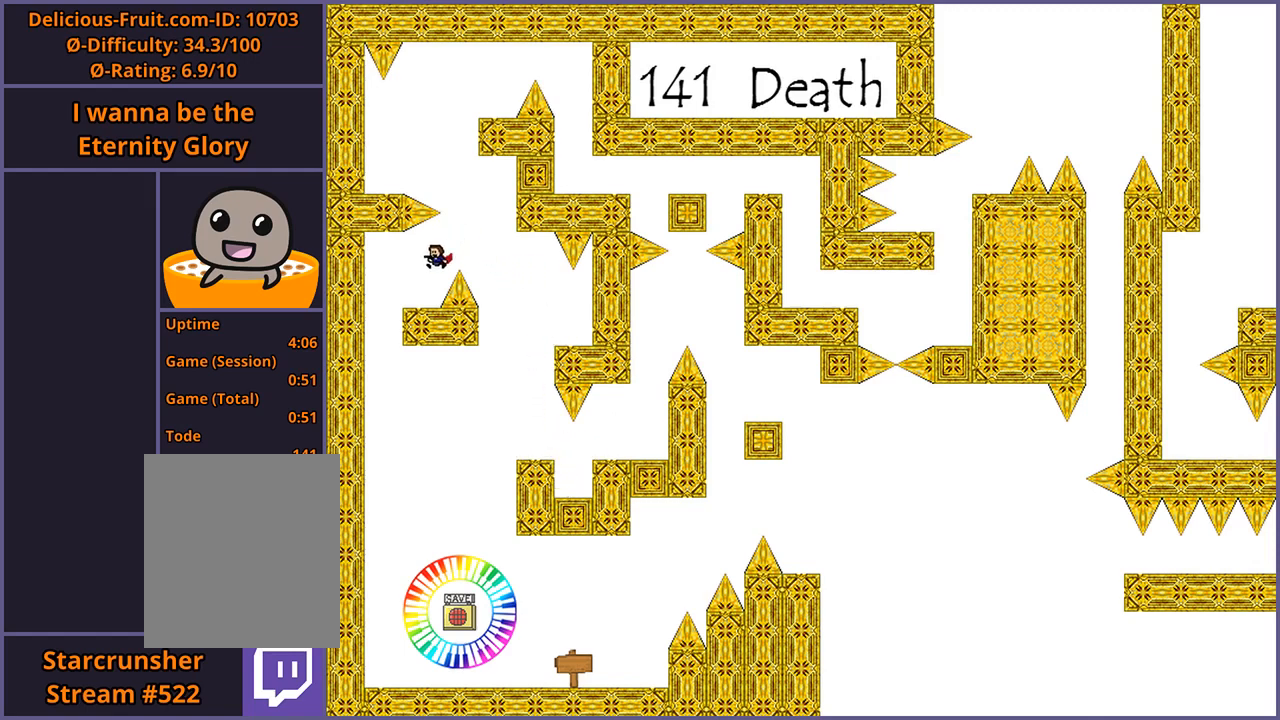
{"keys": ["left", "shift_l"], "events": [[60, "left", "up"], [160, "right", "down"], [160, "shift_l", "down"], [400, "right", "up"], [400, "shift_l", "up"], [480, "shift_l", "down"], [500, "left", "down"]]}
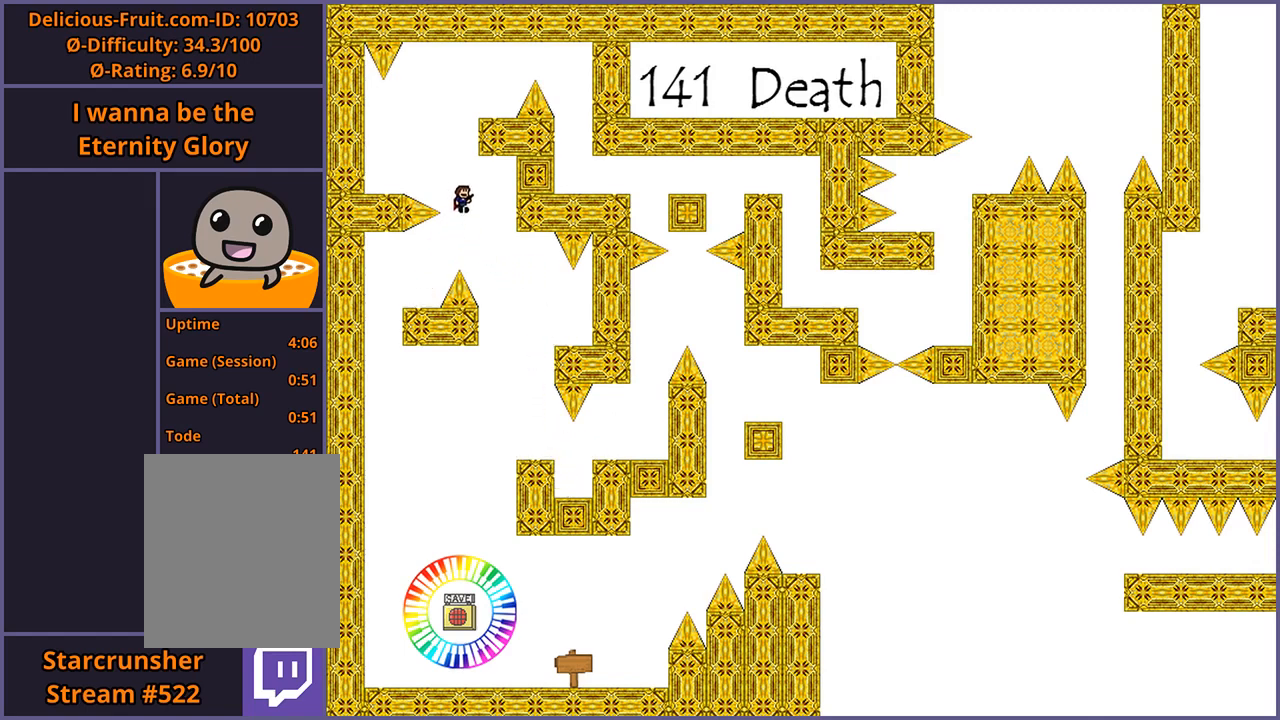
{"keys": ["shift_l"], "events": [[180, "shift_l", "up"], [400, "left", "up"], [500, "shift_l", "down"]]}
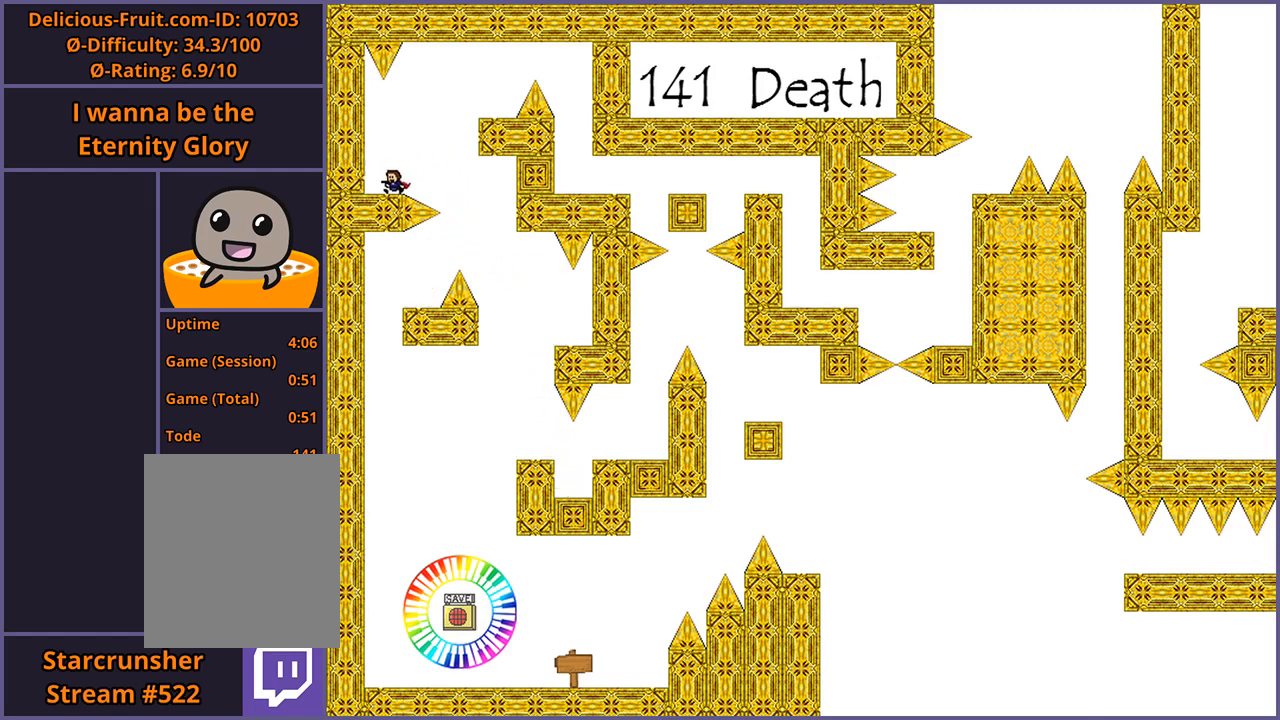
{"keys": [], "events": [[20, "right", "down"], [460, "shift_l", "up"], [500, "right", "up"]]}
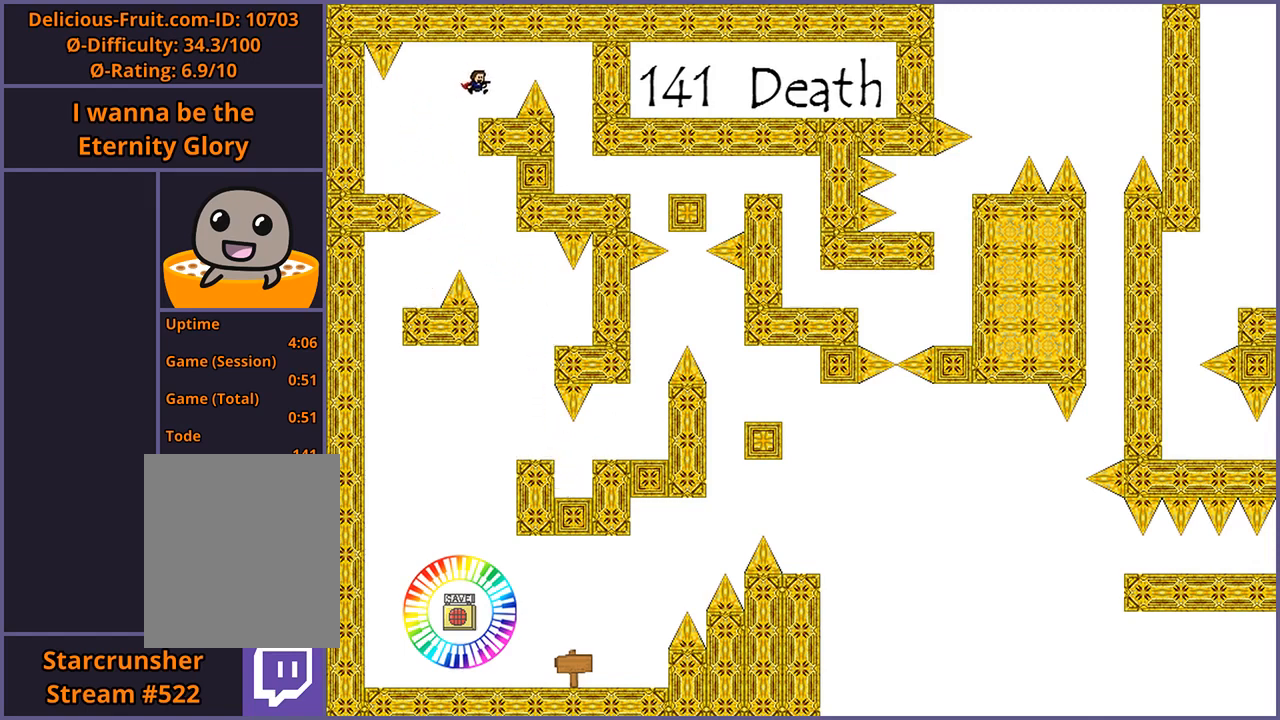
{"keys": ["right", "shift_l"], "events": [[120, "right", "down"], [160, "shift_l", "down"], [280, "shift_l", "up"], [420, "shift_l", "down"]]}
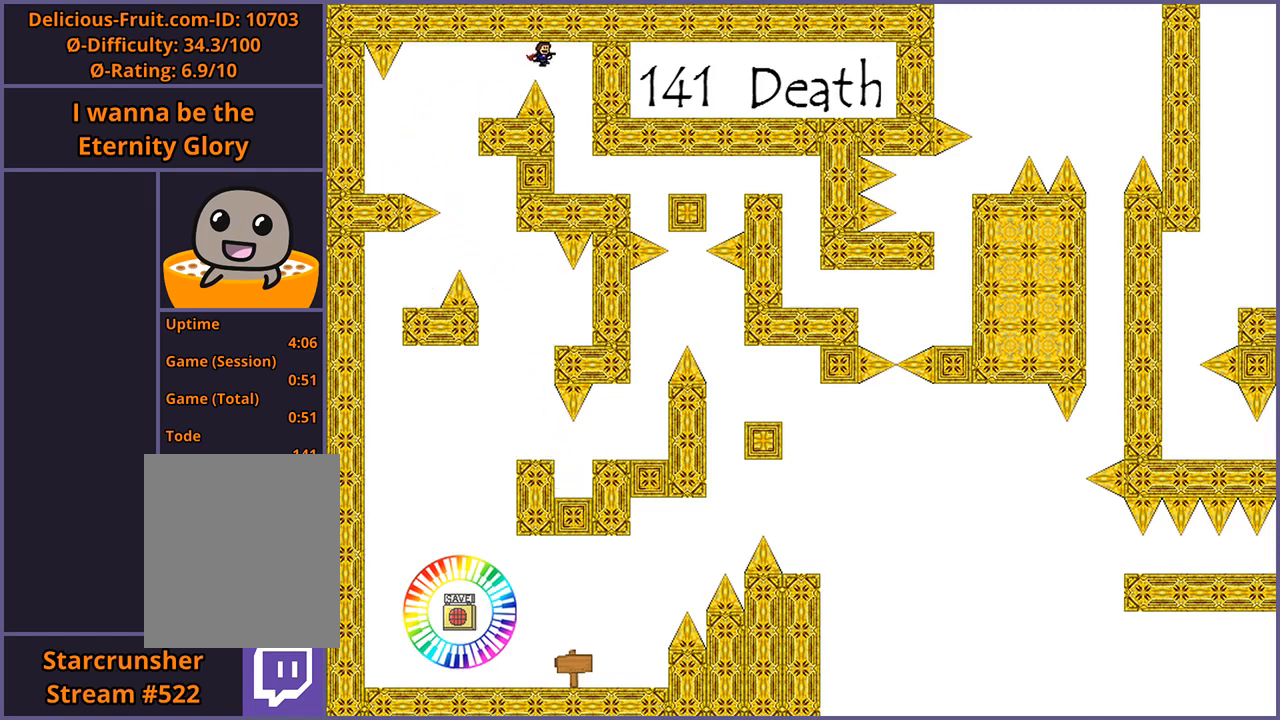
{"keys": ["right"], "events": [[20, "shift_l", "up"]]}
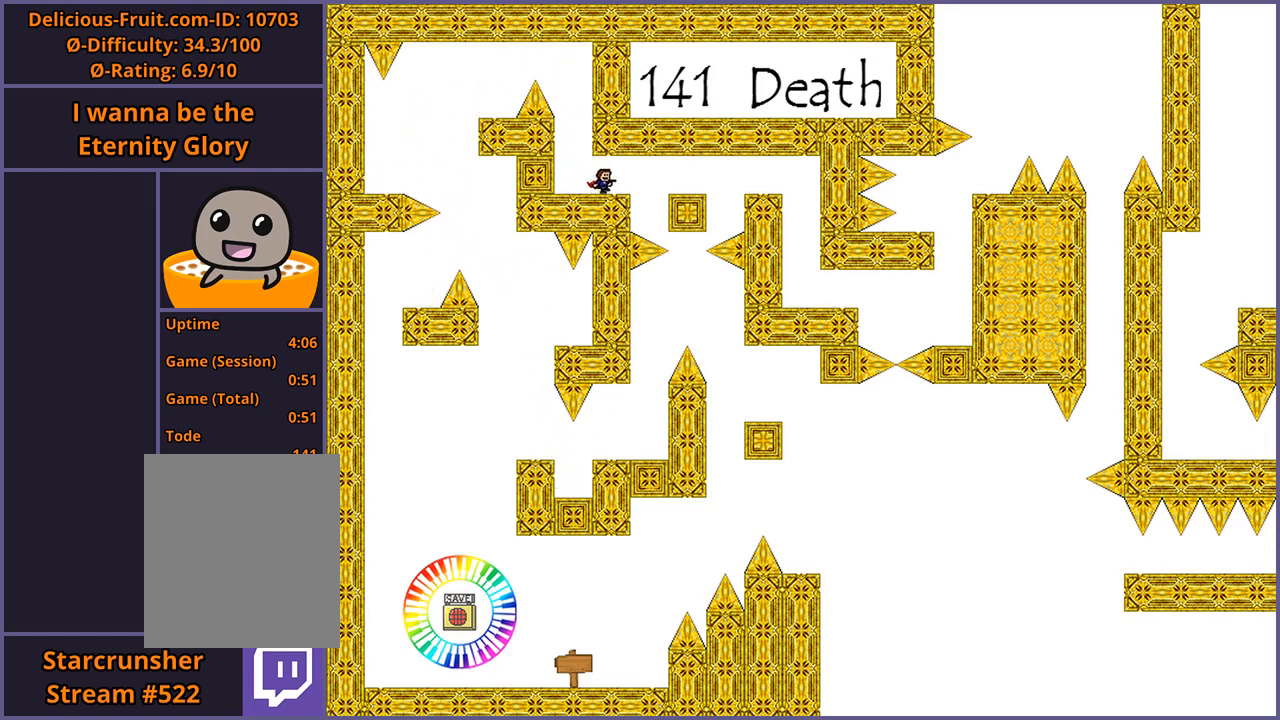
{"keys": ["right"], "events": [[160, "shift_l", "down"], [240, "shift_l", "up"], [340, "shift_l", "down"], [420, "shift_l", "up"]]}
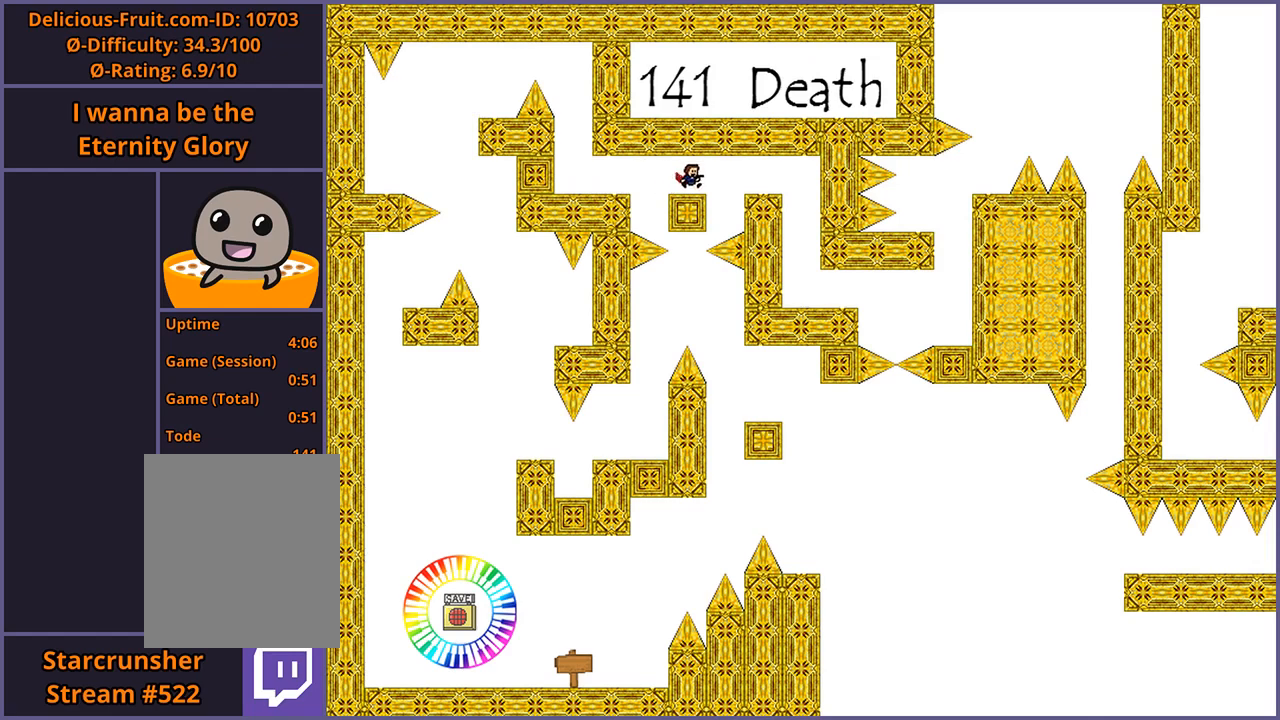
{"keys": ["right", "shift_l"], "events": [[20, "right", "up"], [260, "right", "down"], [260, "shift_l", "down"], [320, "shift_l", "up"], [460, "shift_l", "down"]]}
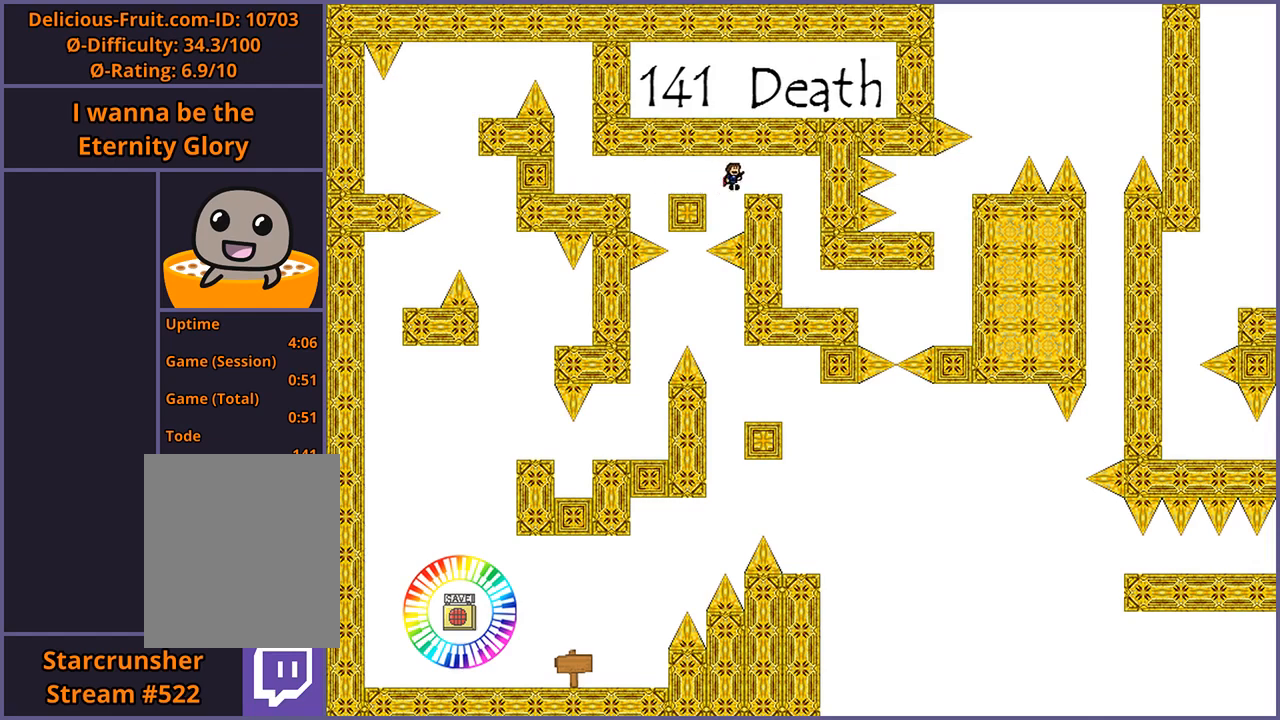
{"keys": [], "events": [[60, "shift_l", "up"], [500, "right", "up"]]}
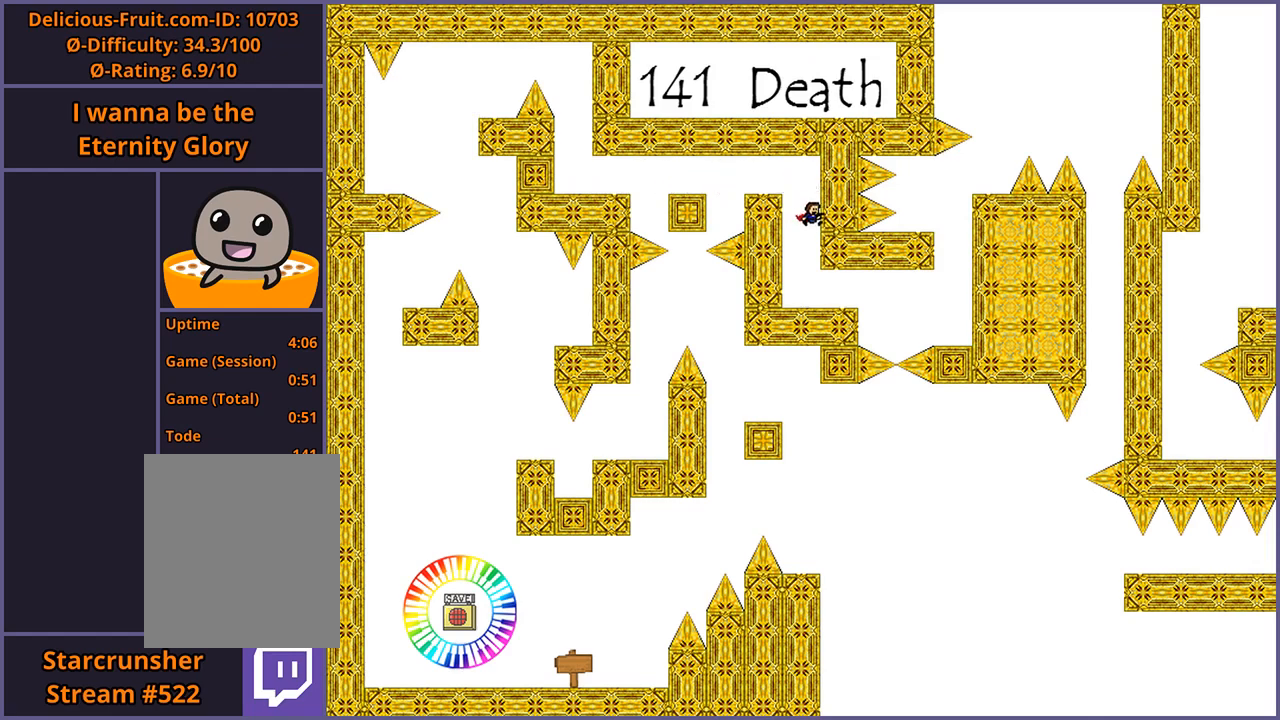
{"keys": ["right"], "events": [[160, "right", "down"]]}